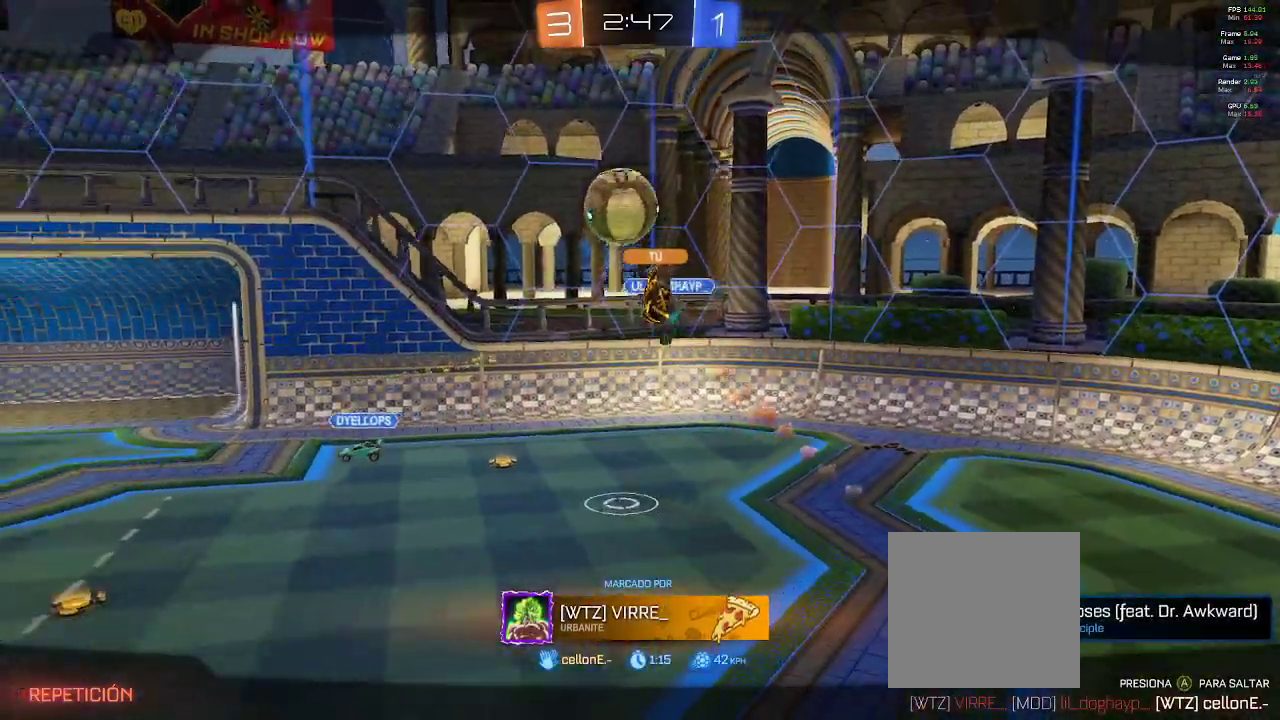
Gameplay with a controller (Xbox layout); each line is a JSON object with the inputs held at the frame after it. "events" lists button and stick changes between this image and that frame as [ms after this image, input, new state], when the widget could be followed in between.
{"buttons": [], "left_stick": "center", "right_stick": "center", "events": []}
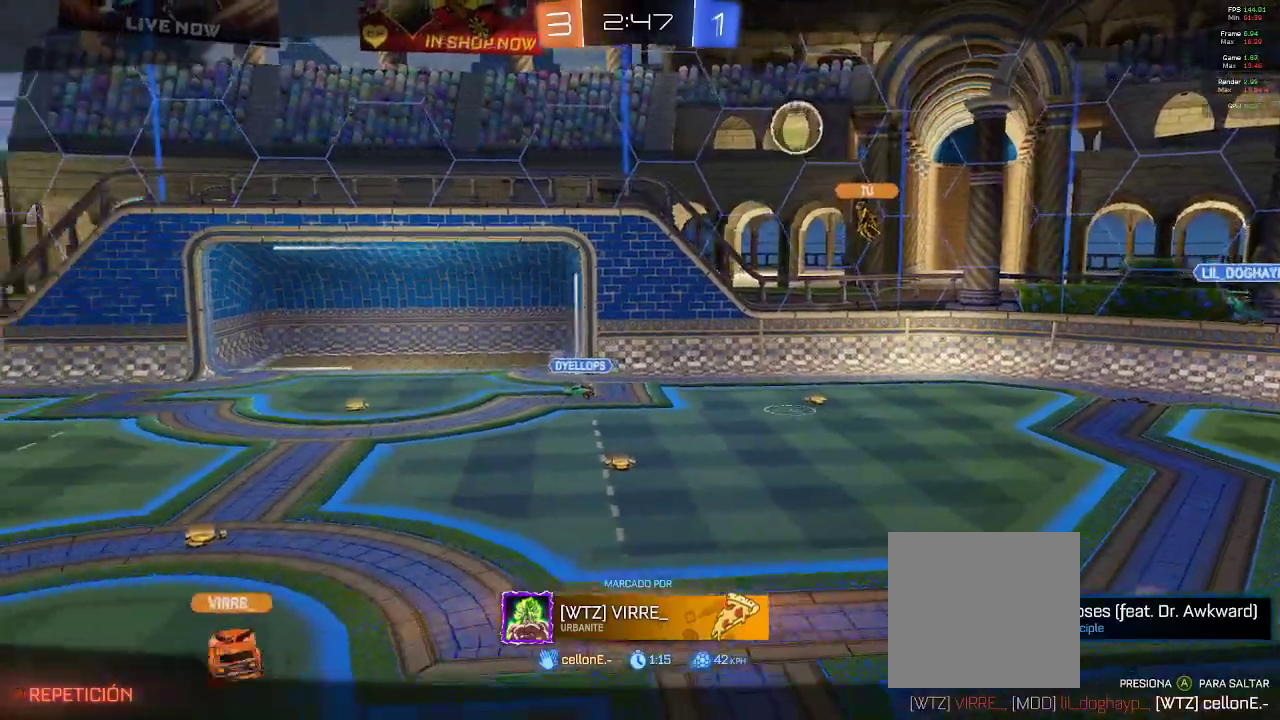
{"buttons": [], "left_stick": "center", "right_stick": "center", "events": []}
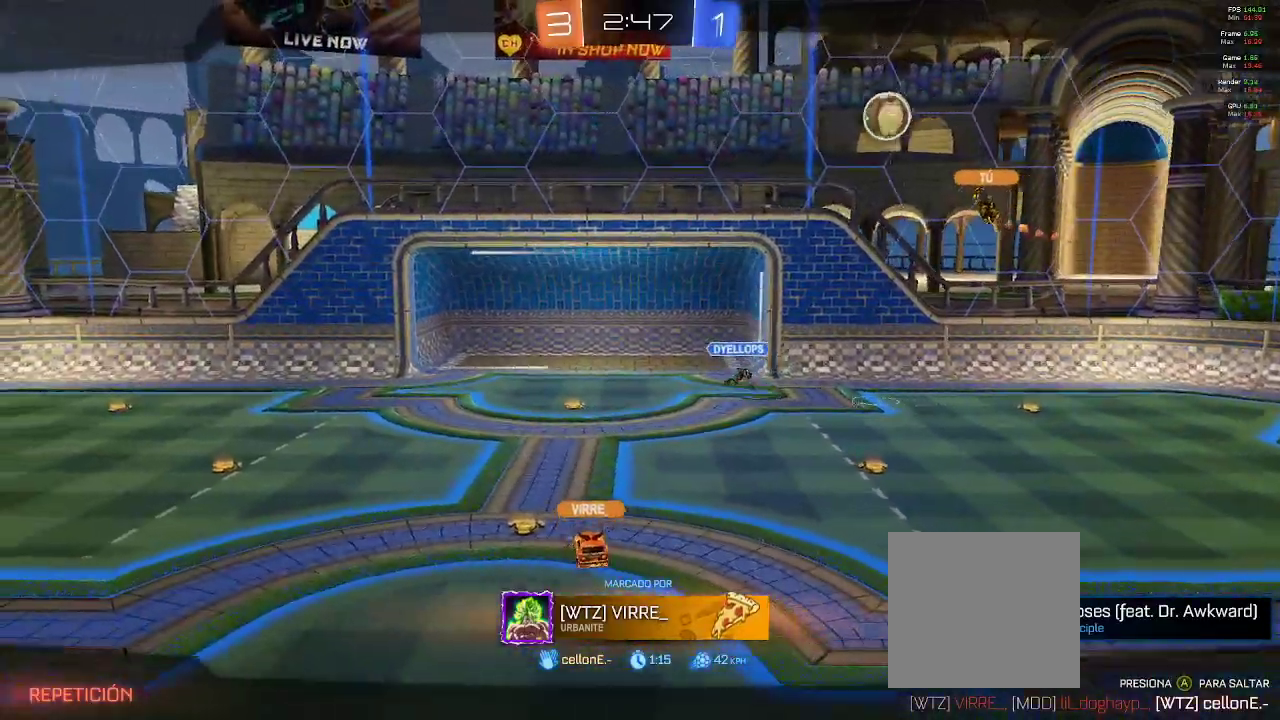
{"buttons": [], "left_stick": "center", "right_stick": "center", "events": []}
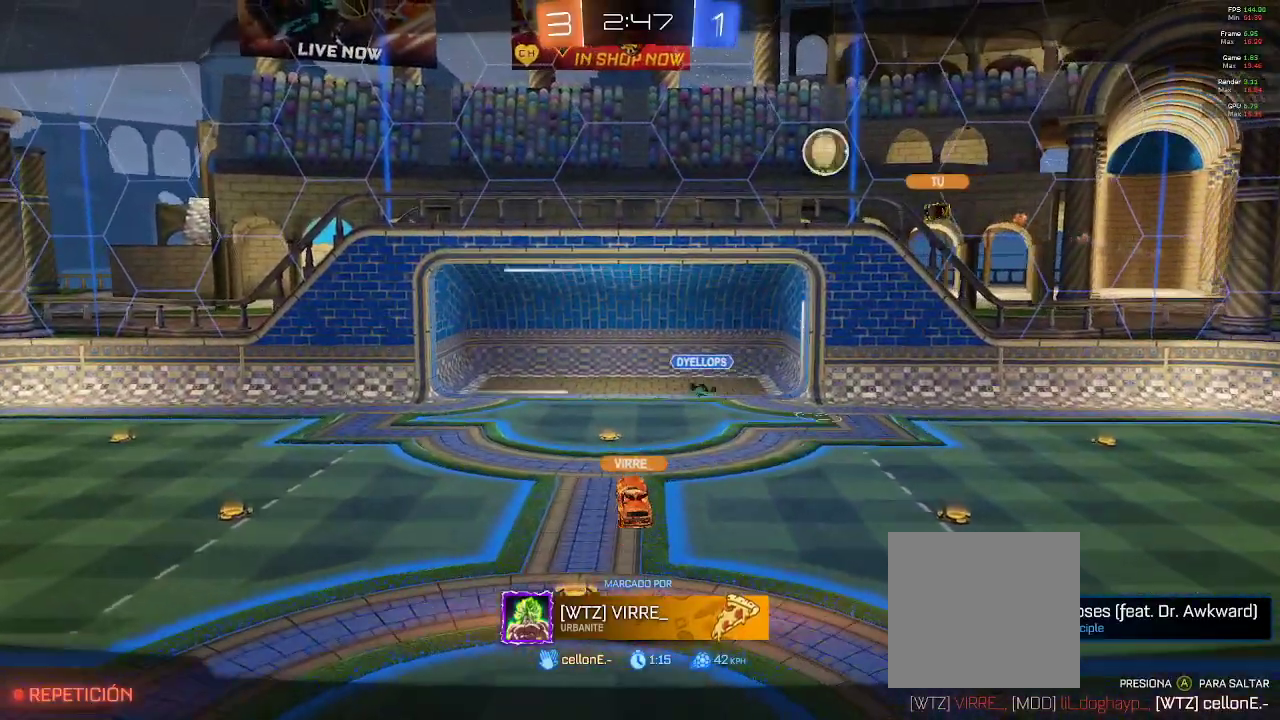
{"buttons": [], "left_stick": "center", "right_stick": "center", "events": []}
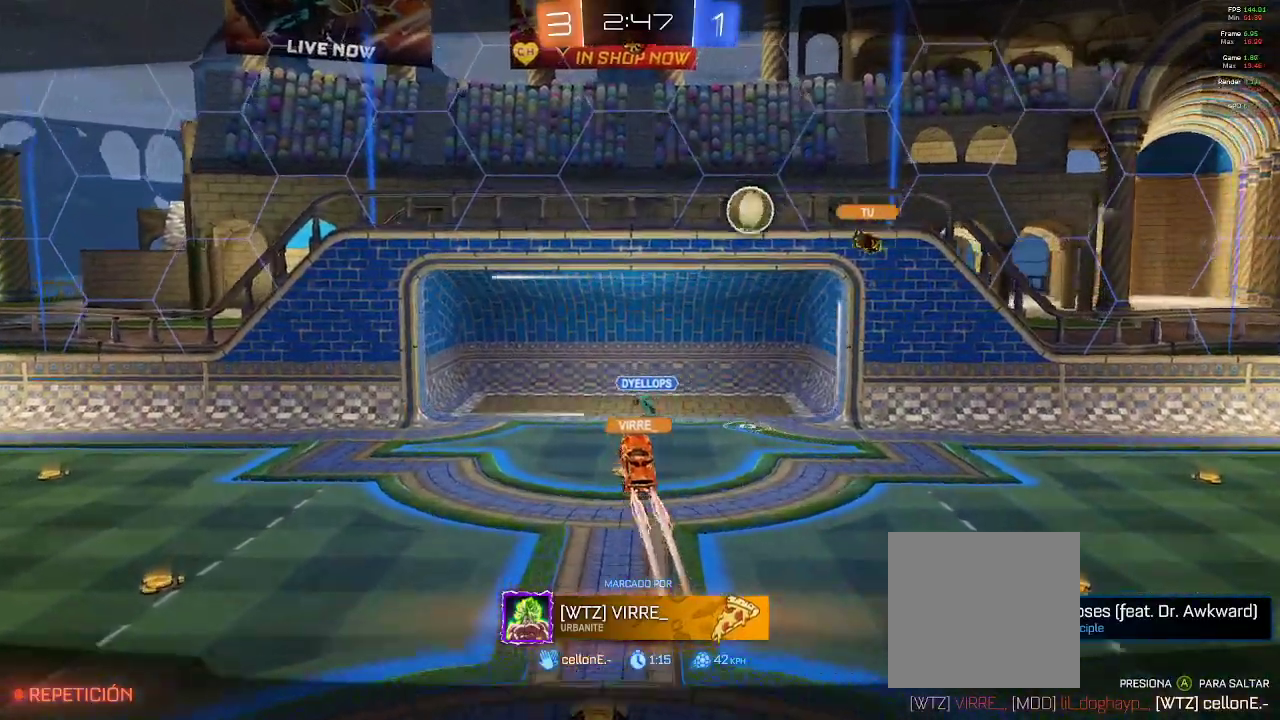
{"buttons": [], "left_stick": "center", "right_stick": "center", "events": []}
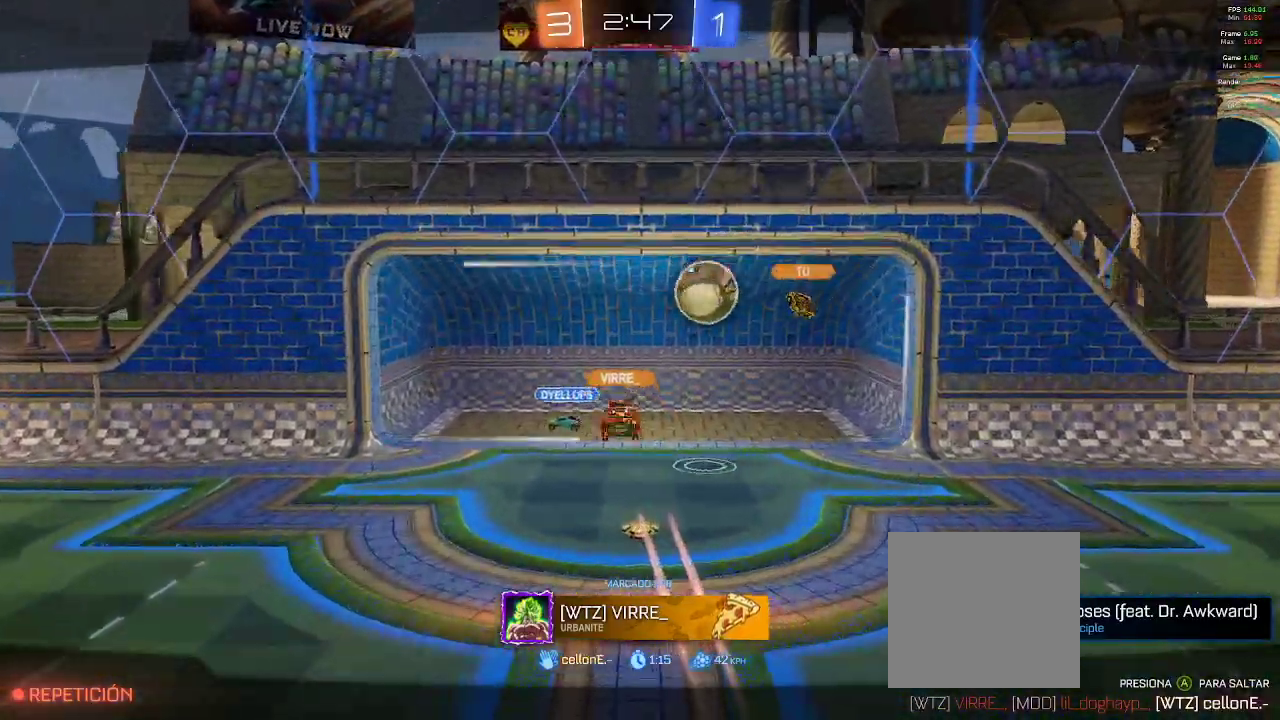
{"buttons": [], "left_stick": "center", "right_stick": "center", "events": []}
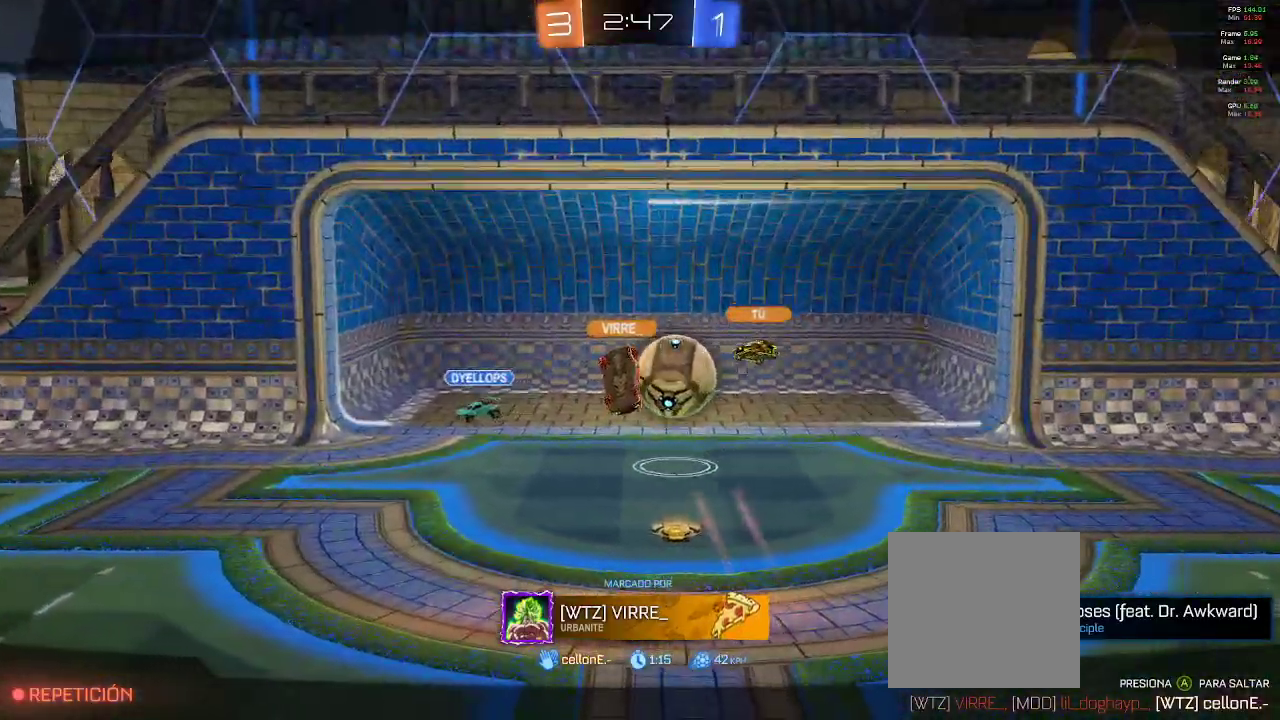
{"buttons": [], "left_stick": "center", "right_stick": "center", "events": []}
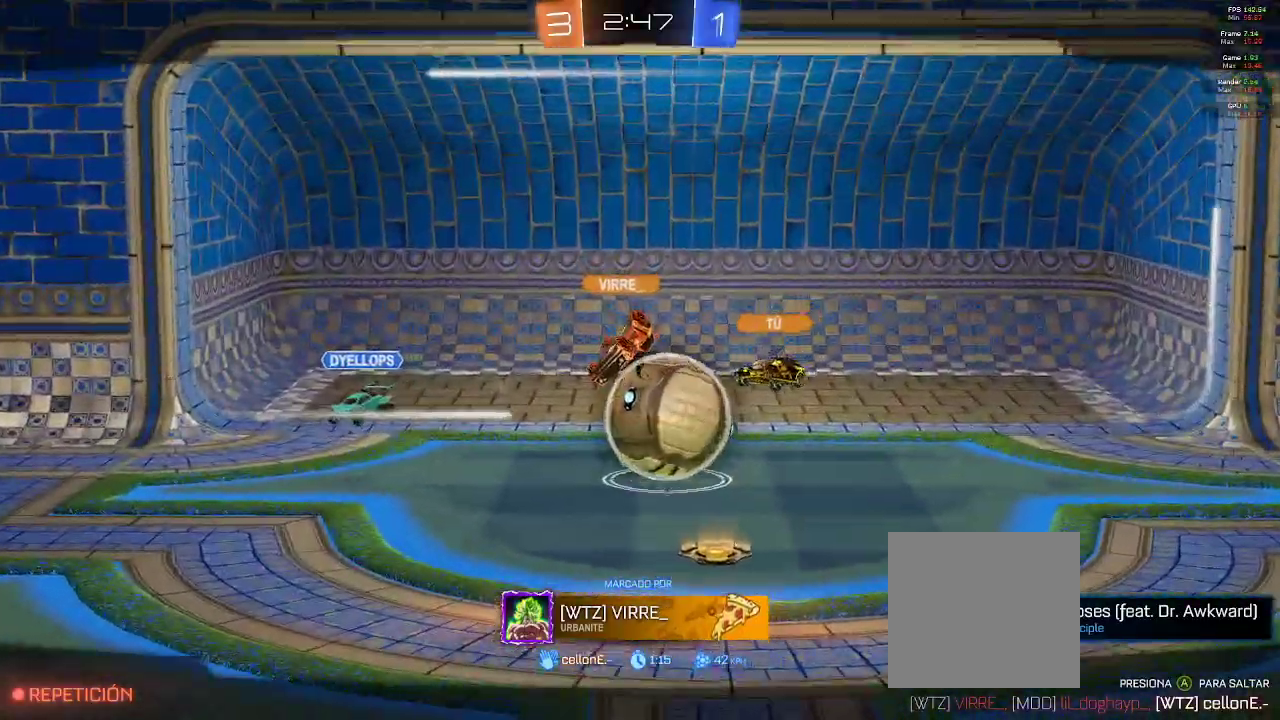
{"buttons": [], "left_stick": "center", "right_stick": "center", "events": [[183, "L2", "down"], [283, "L2", "up"]]}
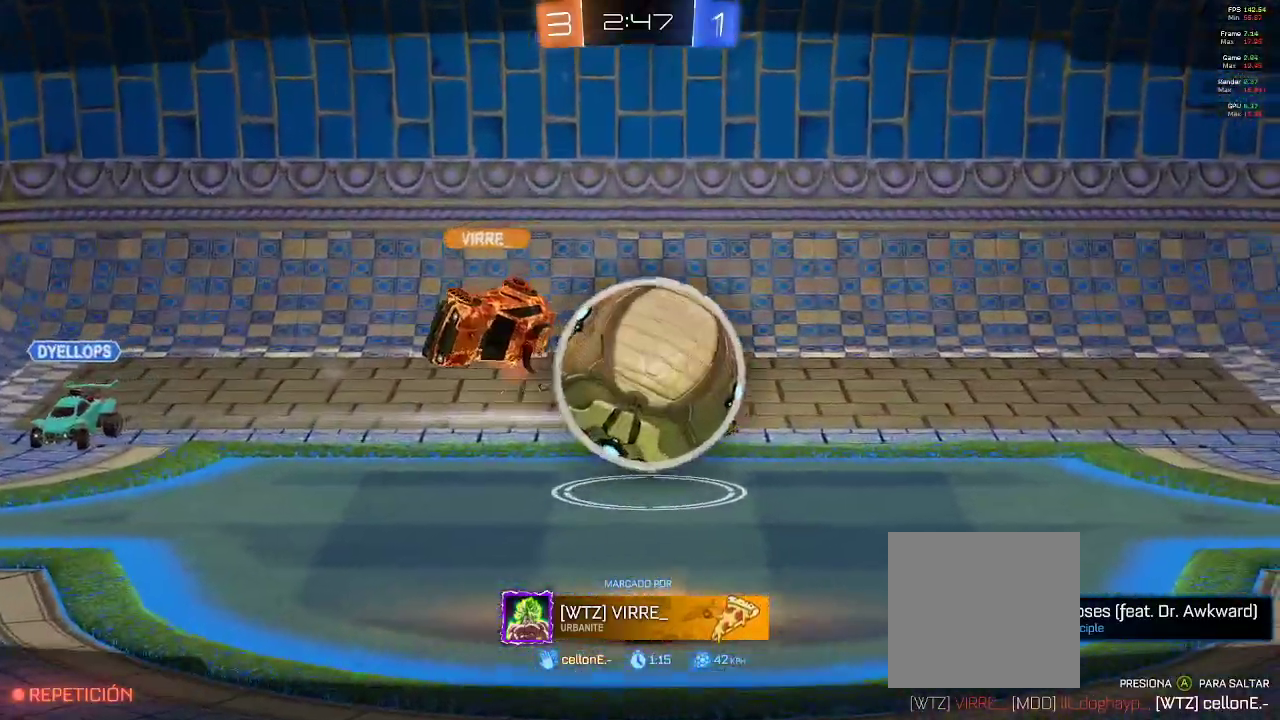
{"buttons": [], "left_stick": "center", "right_stick": "center", "events": []}
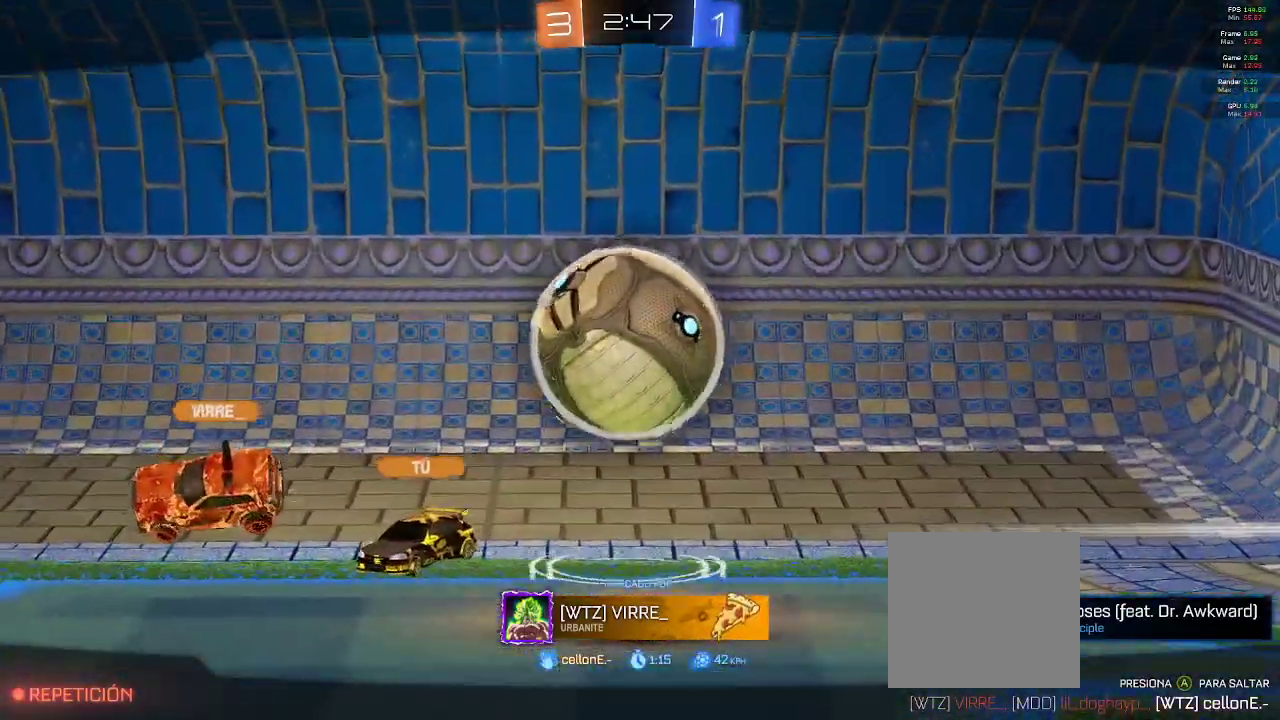
{"buttons": [], "left_stick": "center", "right_stick": "center", "events": [[183, "L2", "down"], [233, "L2", "up"]]}
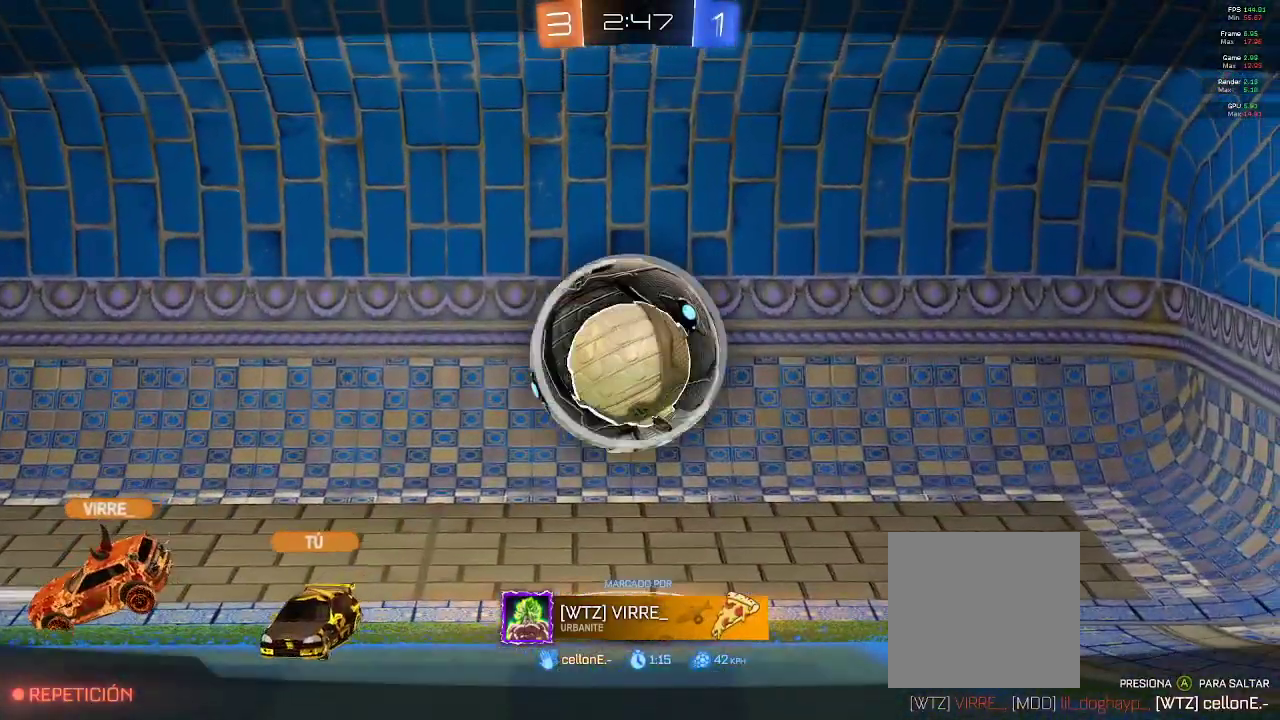
{"buttons": [], "left_stick": "center", "right_stick": "center", "events": []}
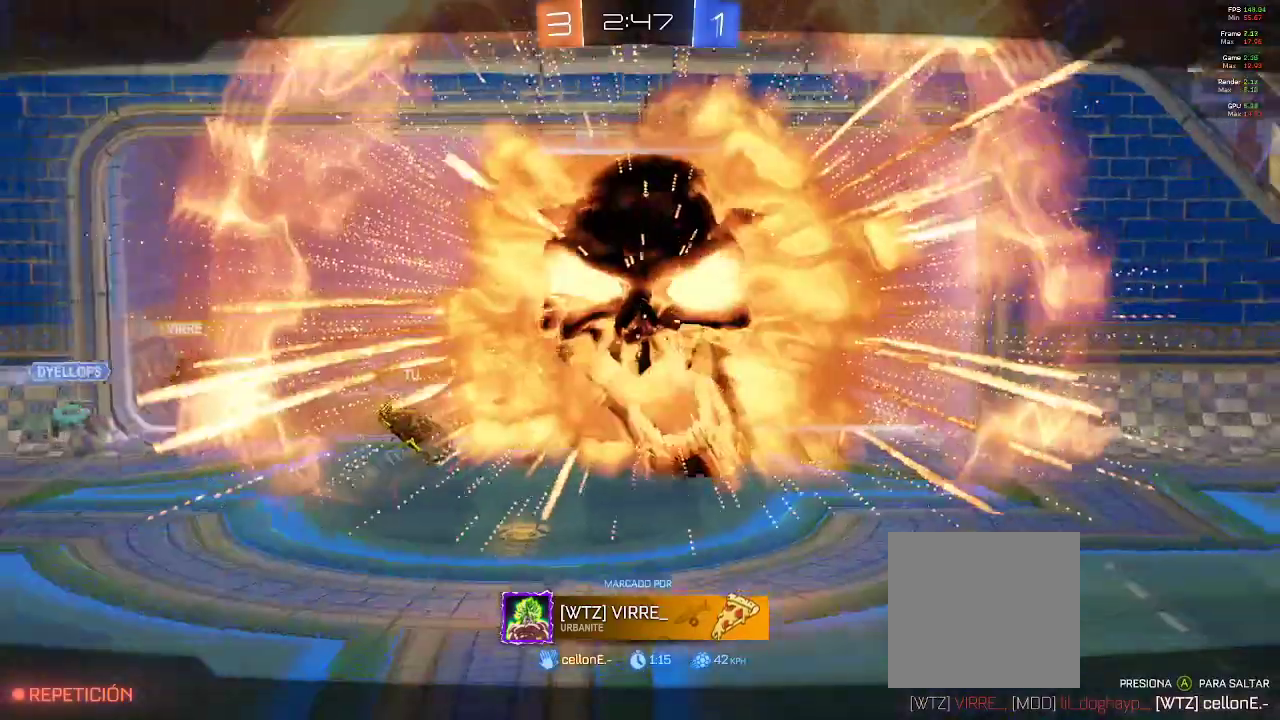
{"buttons": [], "left_stick": "center", "right_stick": "center", "events": []}
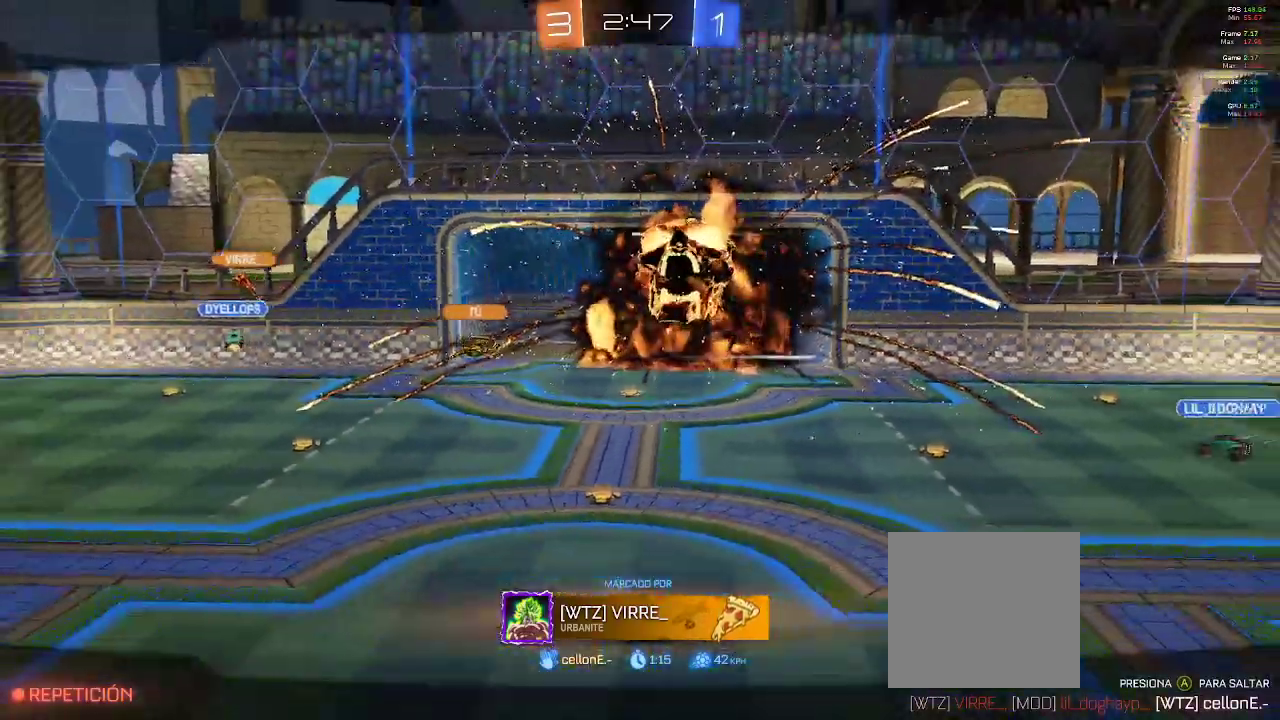
{"buttons": [], "left_stick": "center", "right_stick": "center", "events": [[183, "A", "down"], [317, "A", "up"]]}
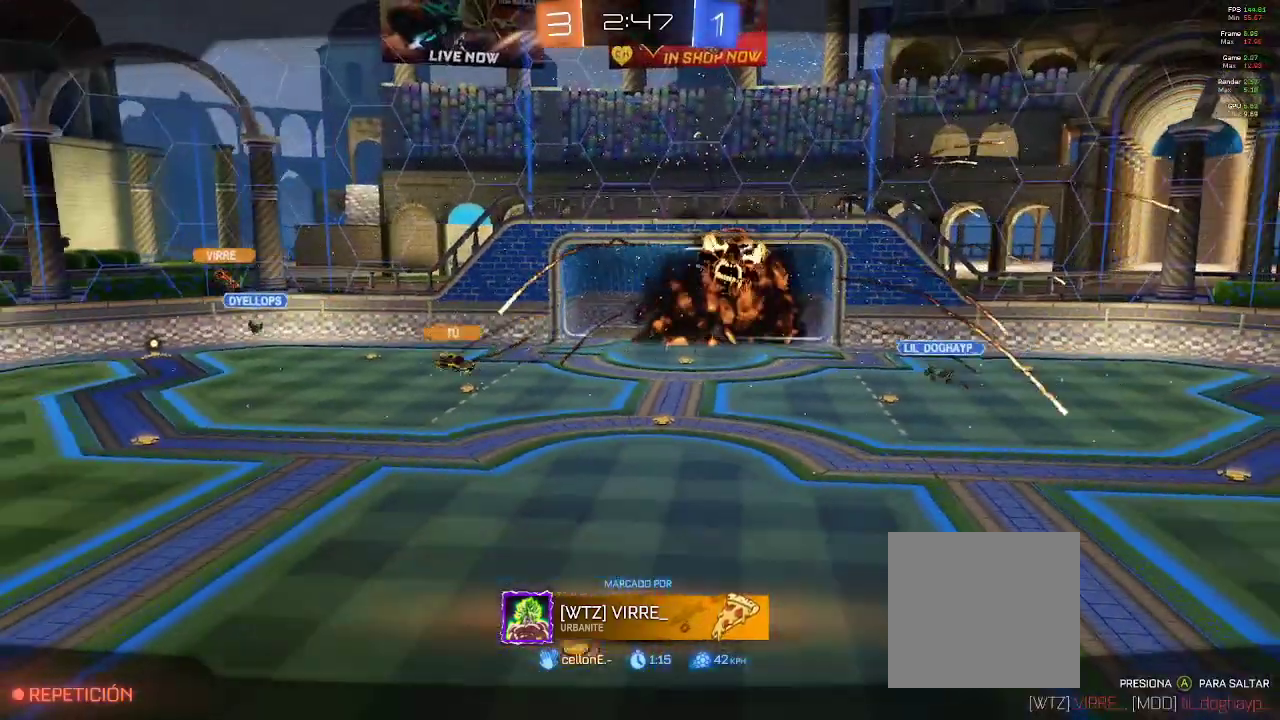
{"buttons": ["SELECT"], "left_stick": "center", "right_stick": "center", "events": [[500, "SELECT", "down"]]}
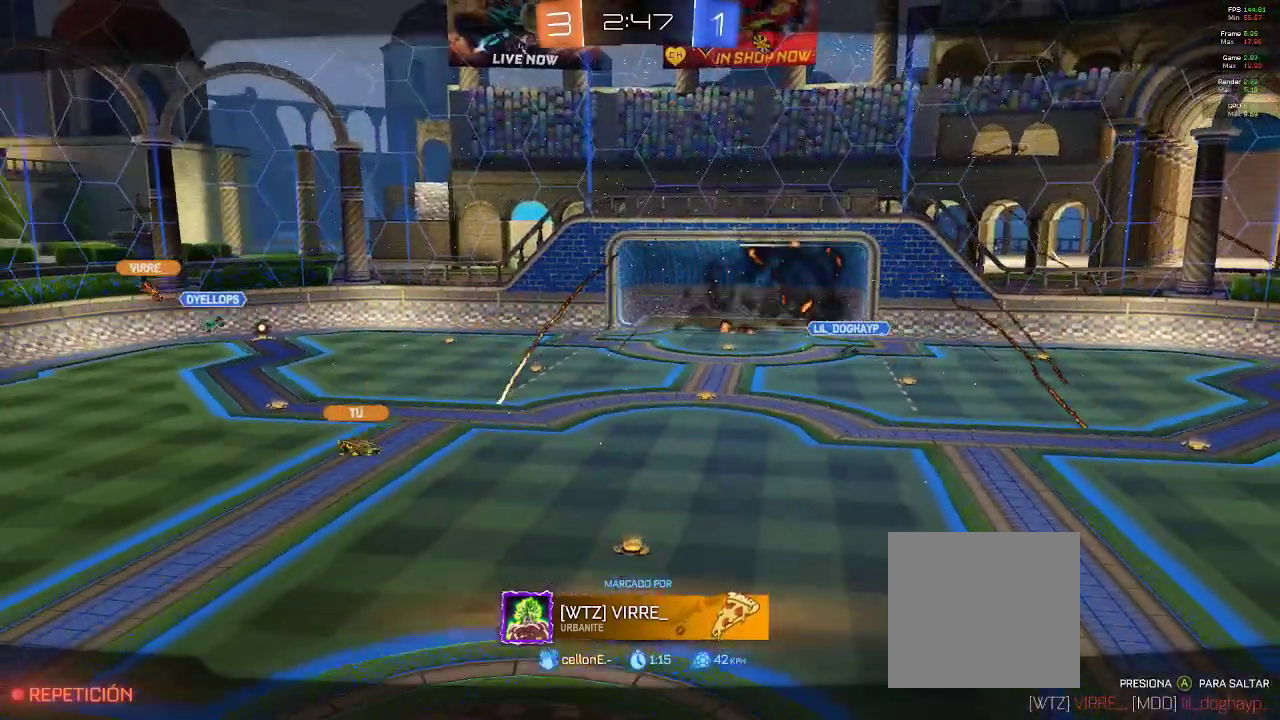
{"buttons": ["SELECT"], "left_stick": "center", "right_stick": "center", "events": []}
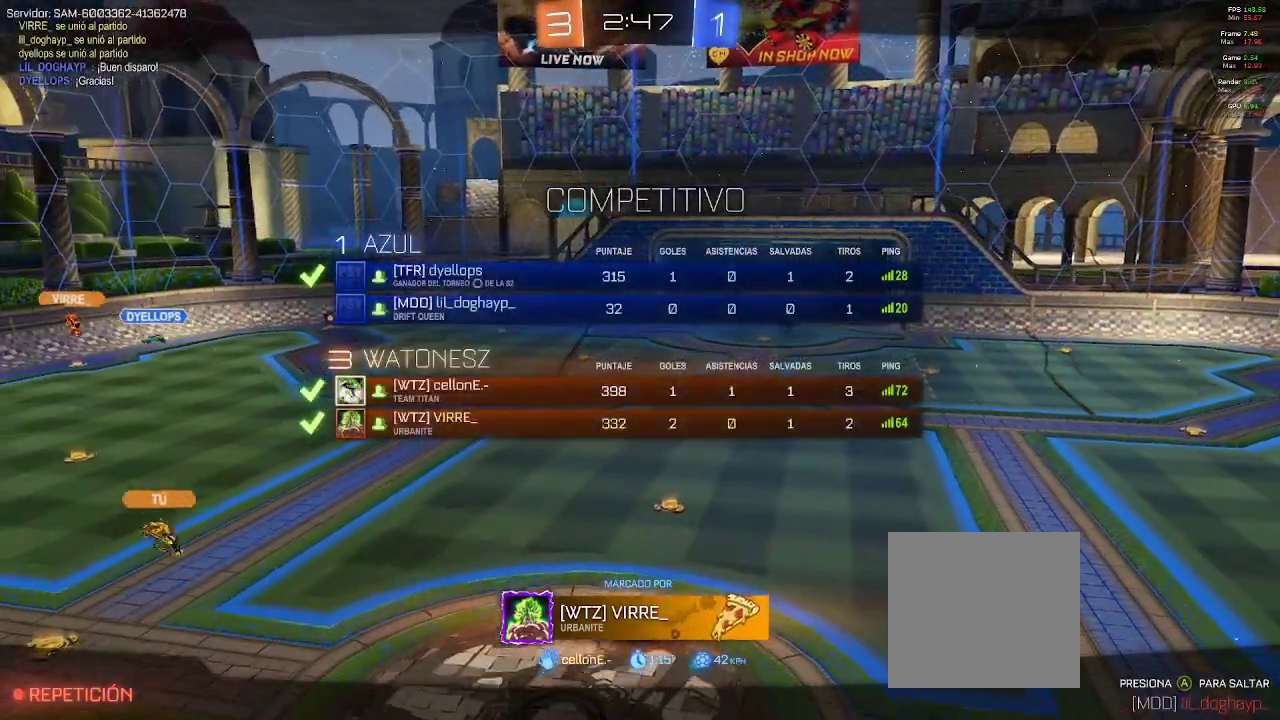
{"buttons": ["SELECT"], "left_stick": "center", "right_stick": "center", "events": []}
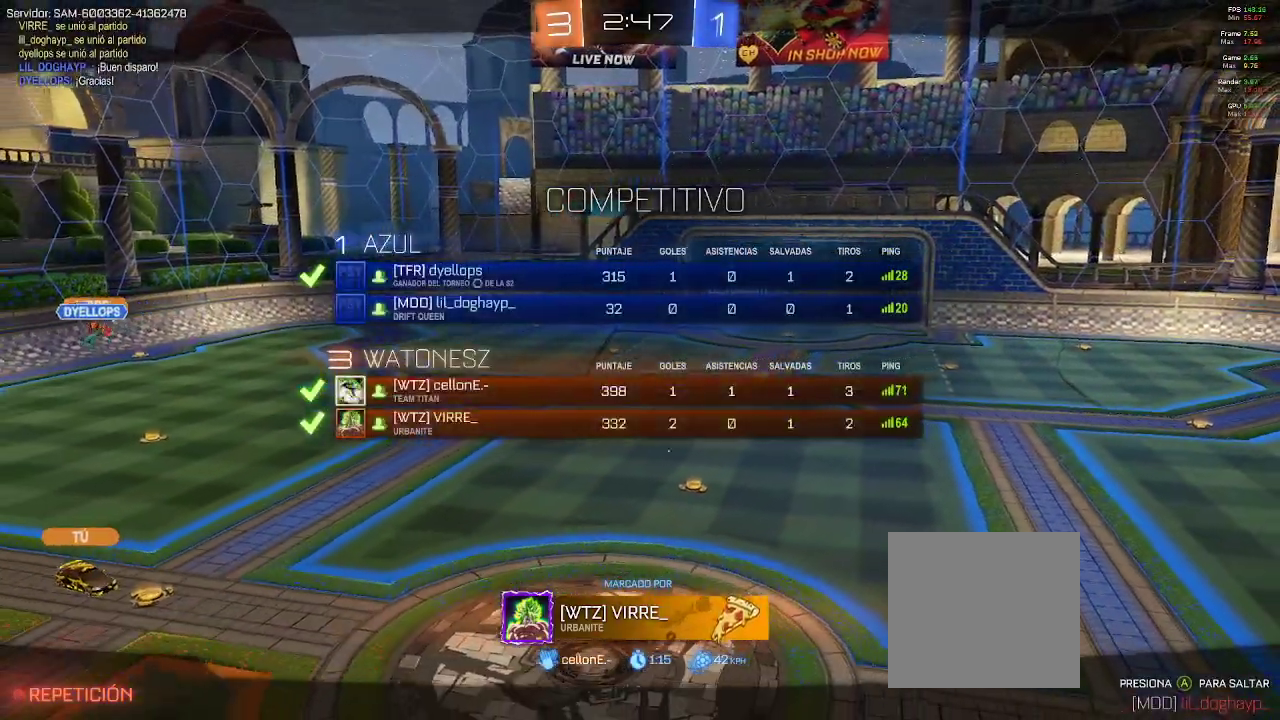
{"buttons": ["R2"], "left_stick": "center", "right_stick": "center", "events": [[133, "R2", "down"], [467, "SELECT", "up"]]}
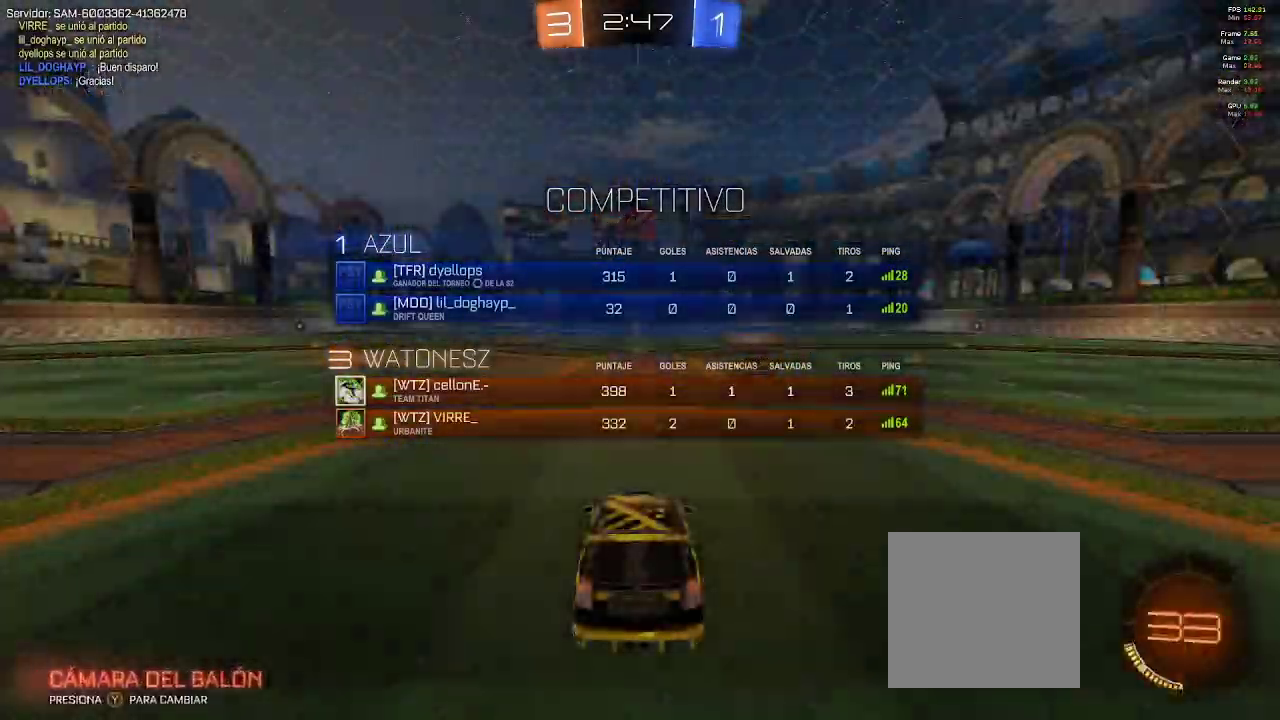
{"buttons": ["R2"], "left_stick": "center", "right_stick": "right", "events": [[333, "right_stick", "right"]]}
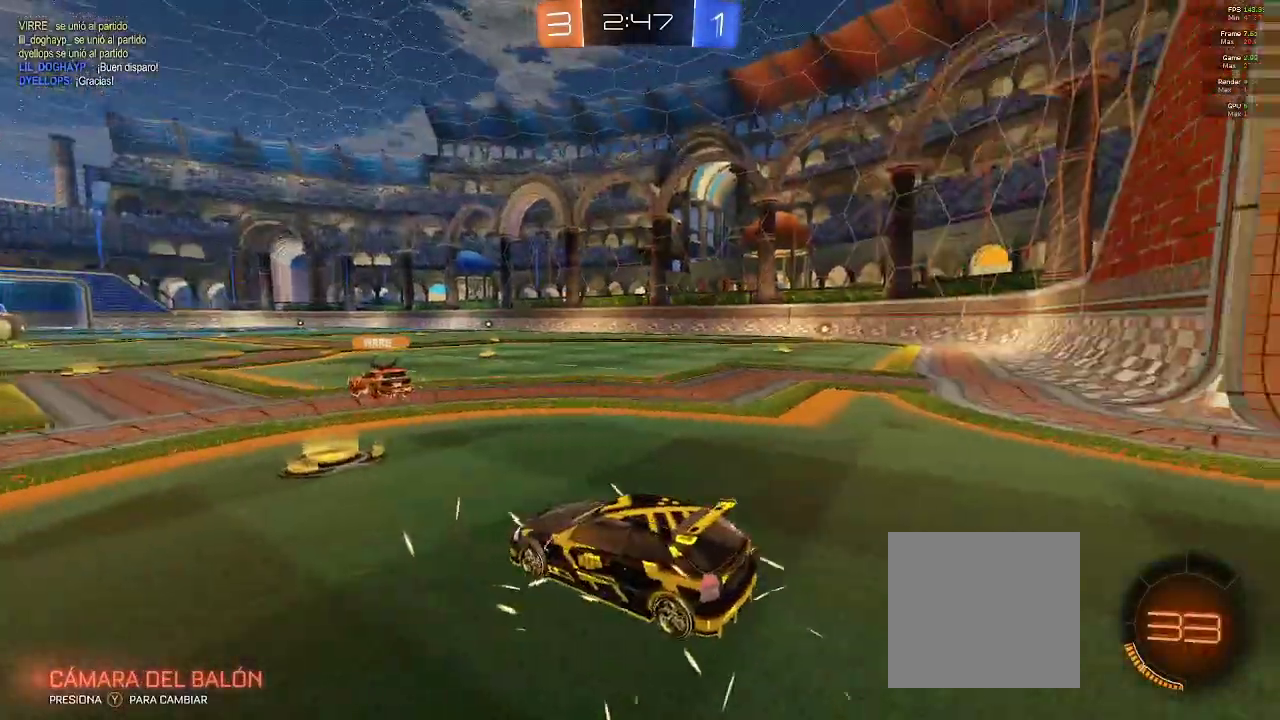
{"buttons": [], "left_stick": "center", "right_stick": "center", "events": [[117, "right_stick", "center"], [317, "R2", "up"]]}
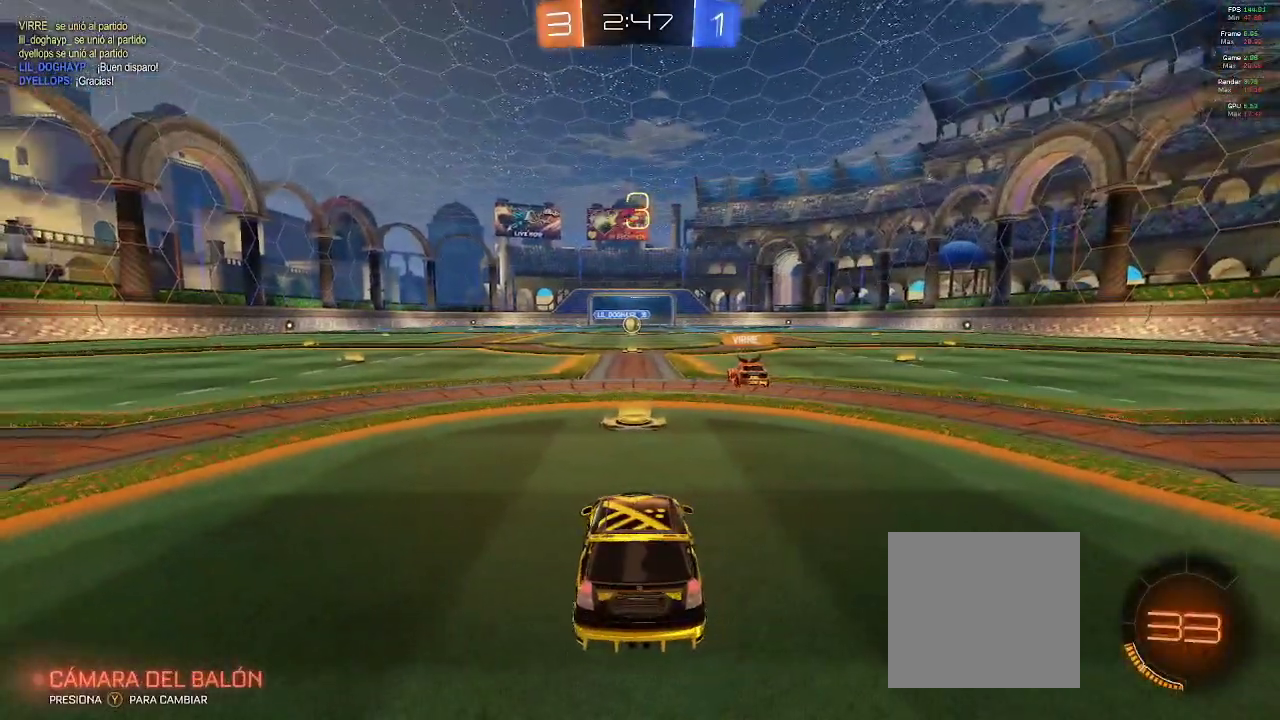
{"buttons": ["R1"], "left_stick": "up", "right_stick": "center", "events": [[133, "R1", "down"], [400, "left_stick", "up"]]}
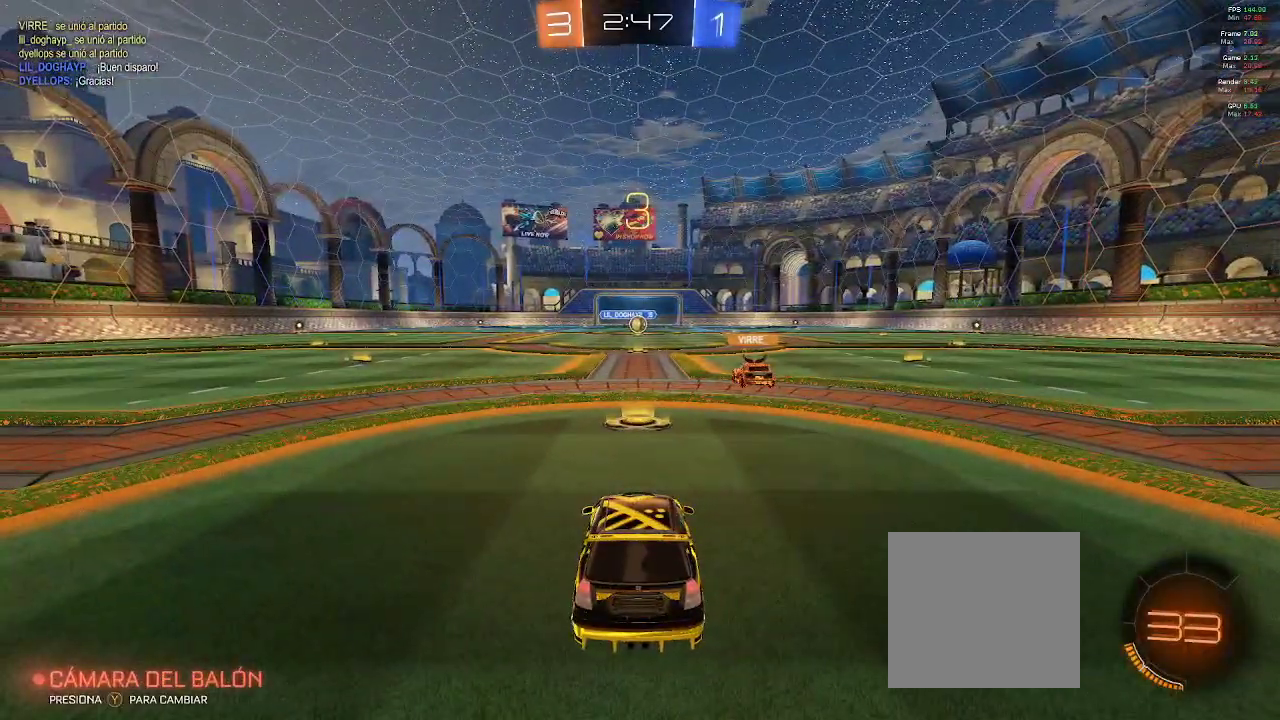
{"buttons": ["R1"], "left_stick": "center", "right_stick": "center", "events": [[67, "left_stick", "center"]]}
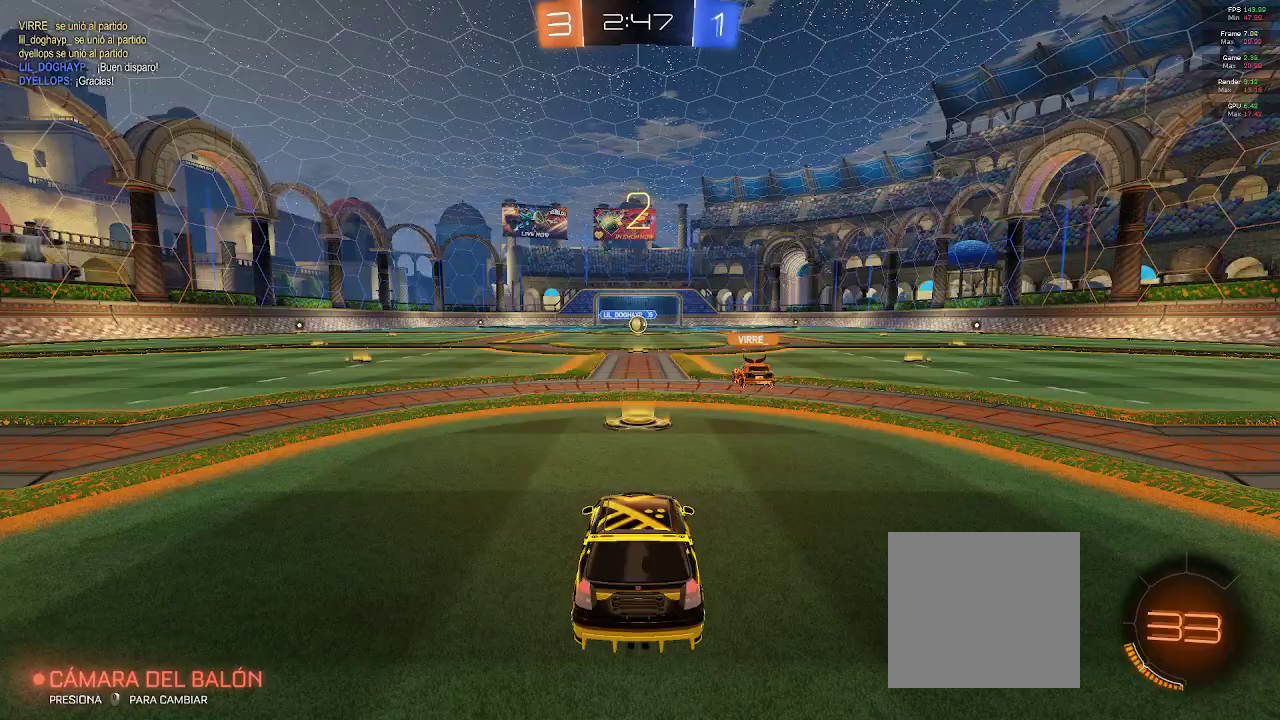
{"buttons": ["R1"], "left_stick": "center", "right_stick": "center", "events": []}
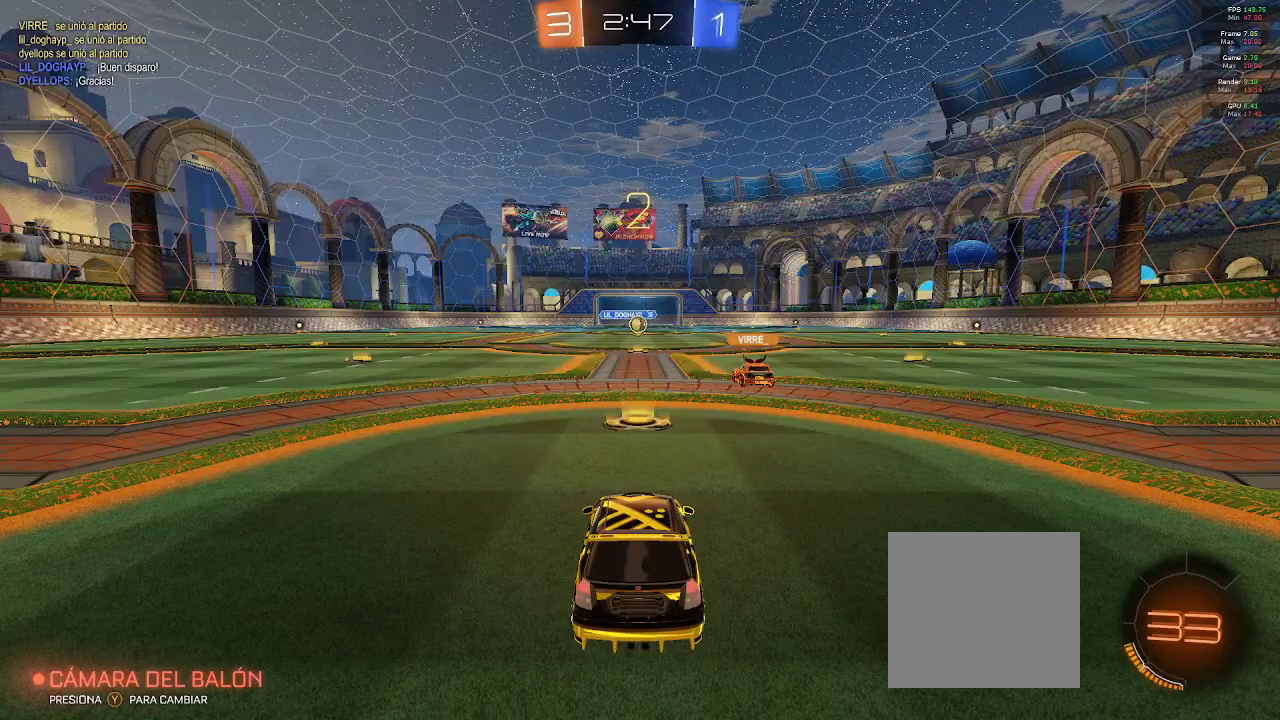
{"buttons": ["R1"], "left_stick": "center", "right_stick": "center", "events": []}
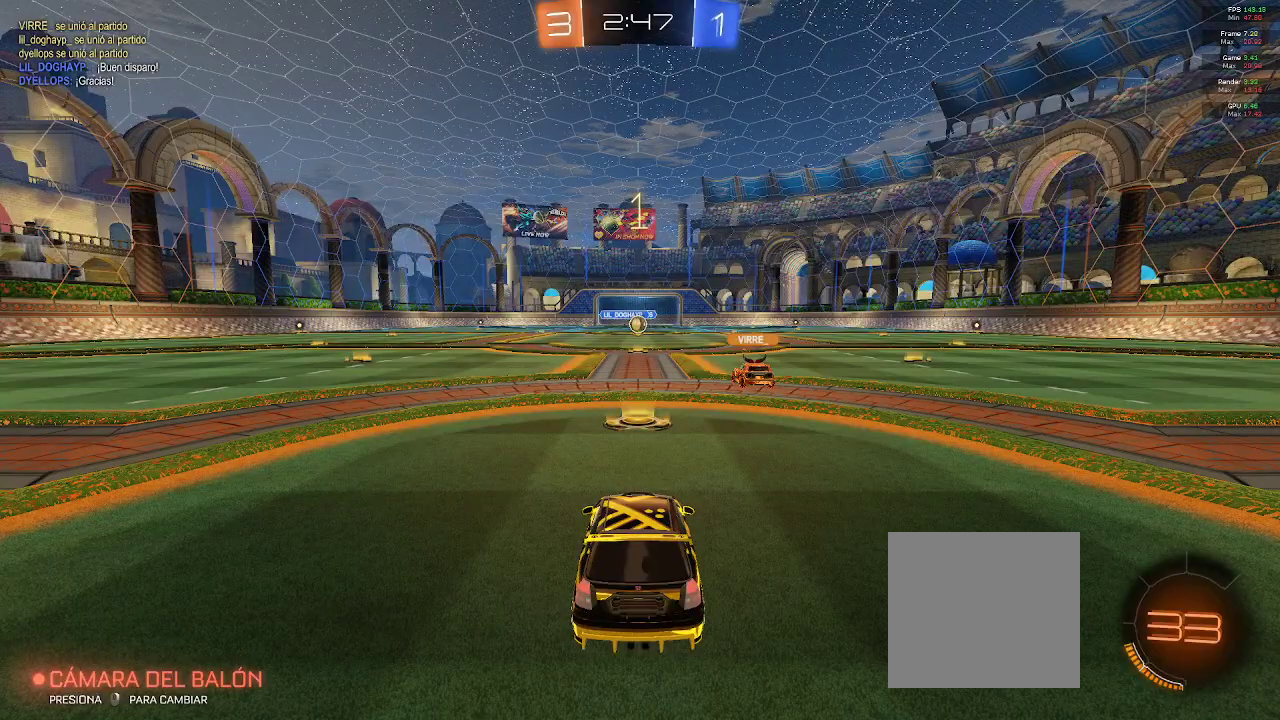
{"buttons": ["R2"], "left_stick": "center", "right_stick": "center", "events": [[67, "R1", "up"], [367, "R2", "down"]]}
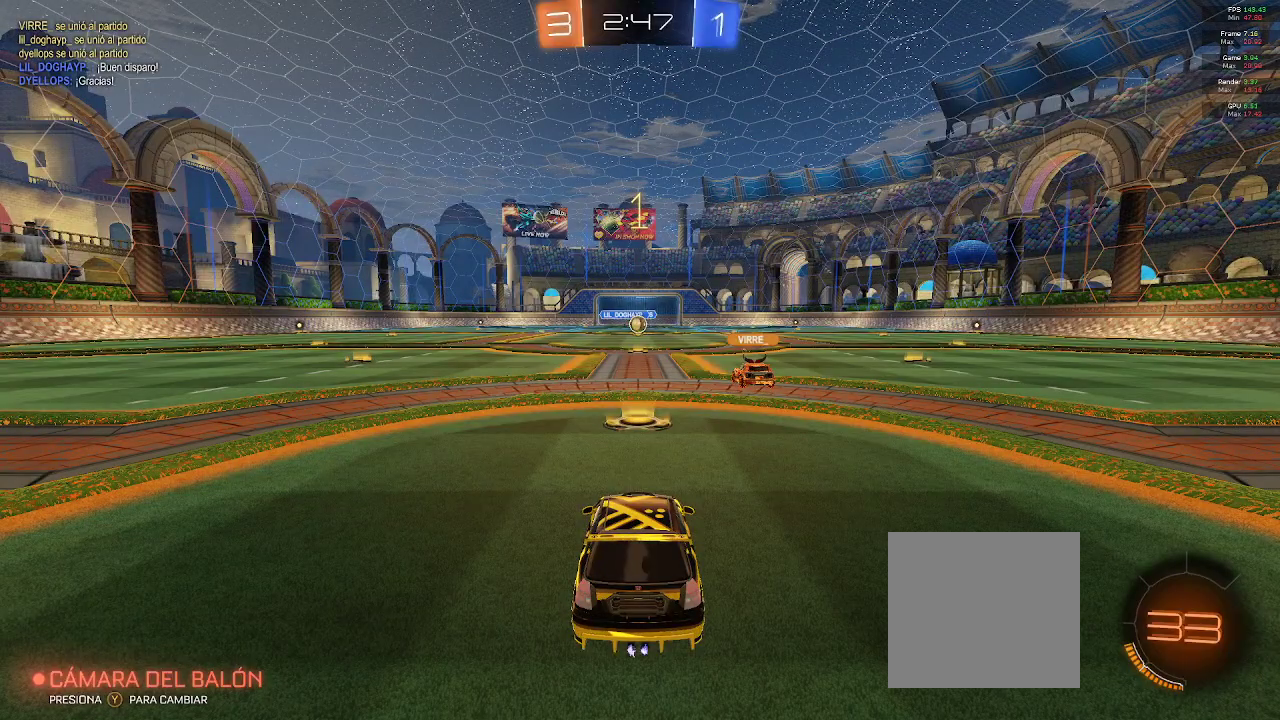
{"buttons": ["R2"], "left_stick": "center", "right_stick": "center", "events": []}
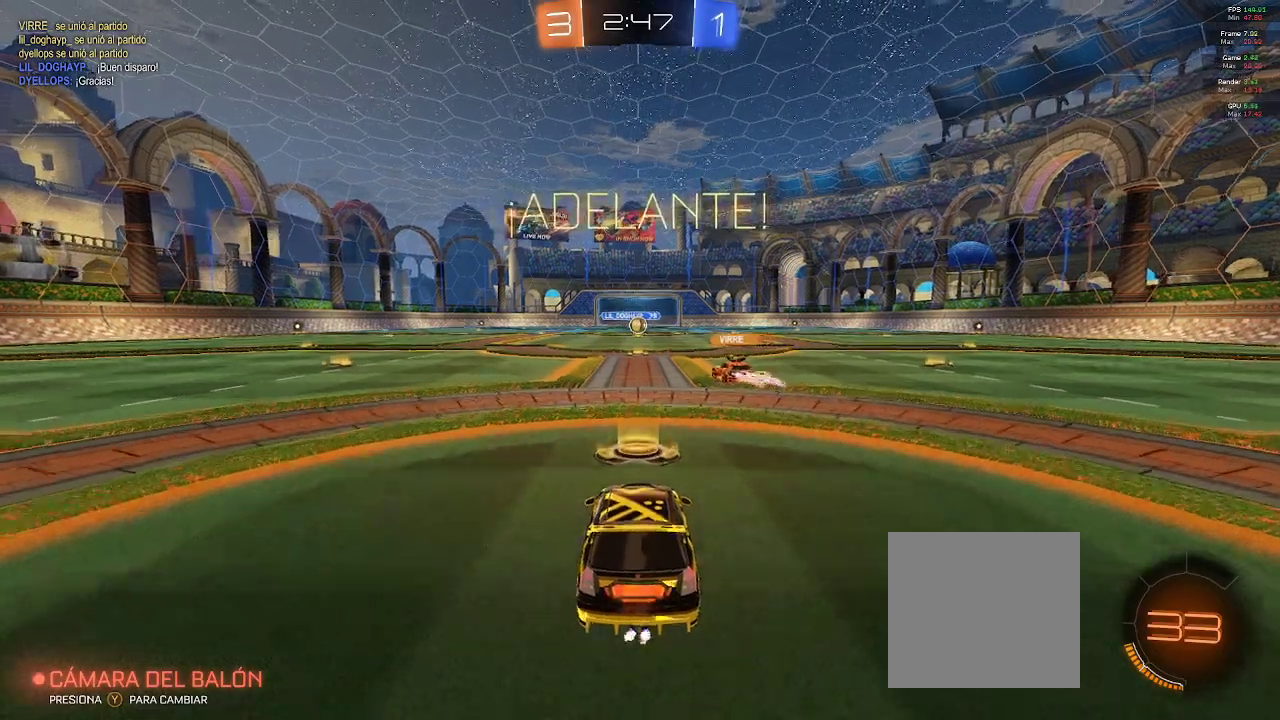
{"buttons": [], "left_stick": "center", "right_stick": "center", "events": [[17, "R2", "up"]]}
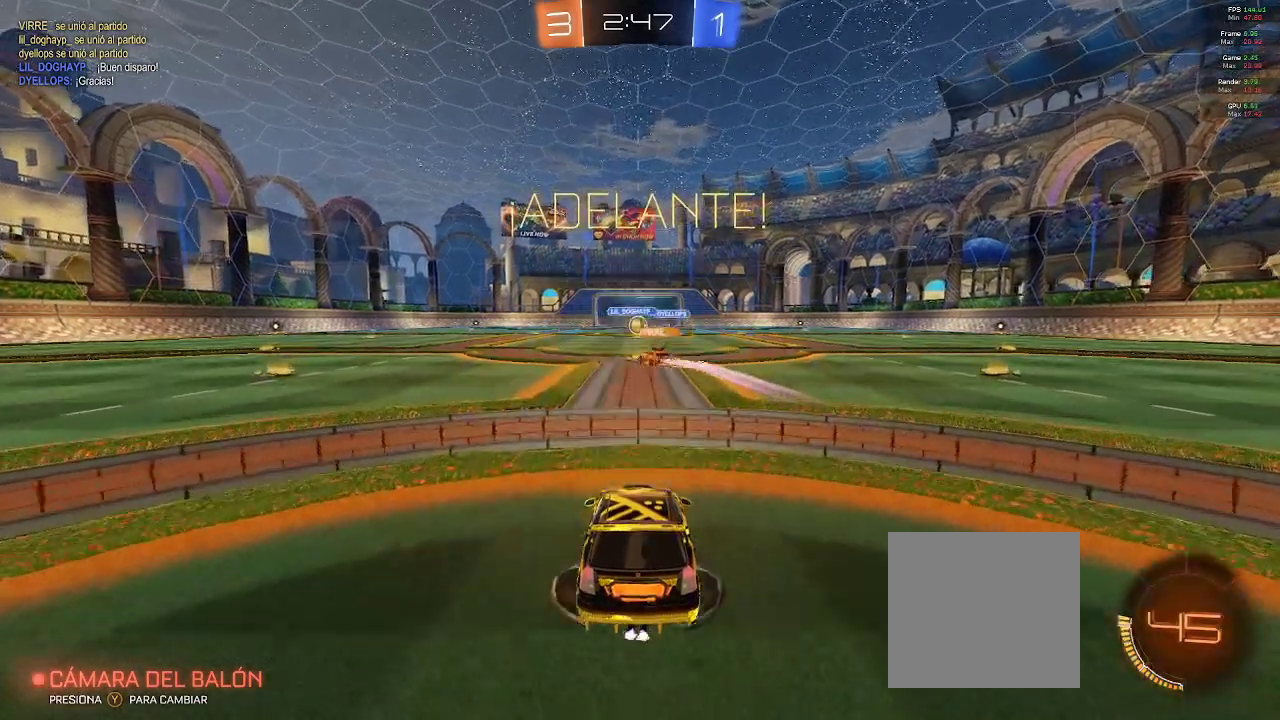
{"buttons": ["R2"], "left_stick": "center", "right_stick": "center", "events": [[33, "R2", "down"]]}
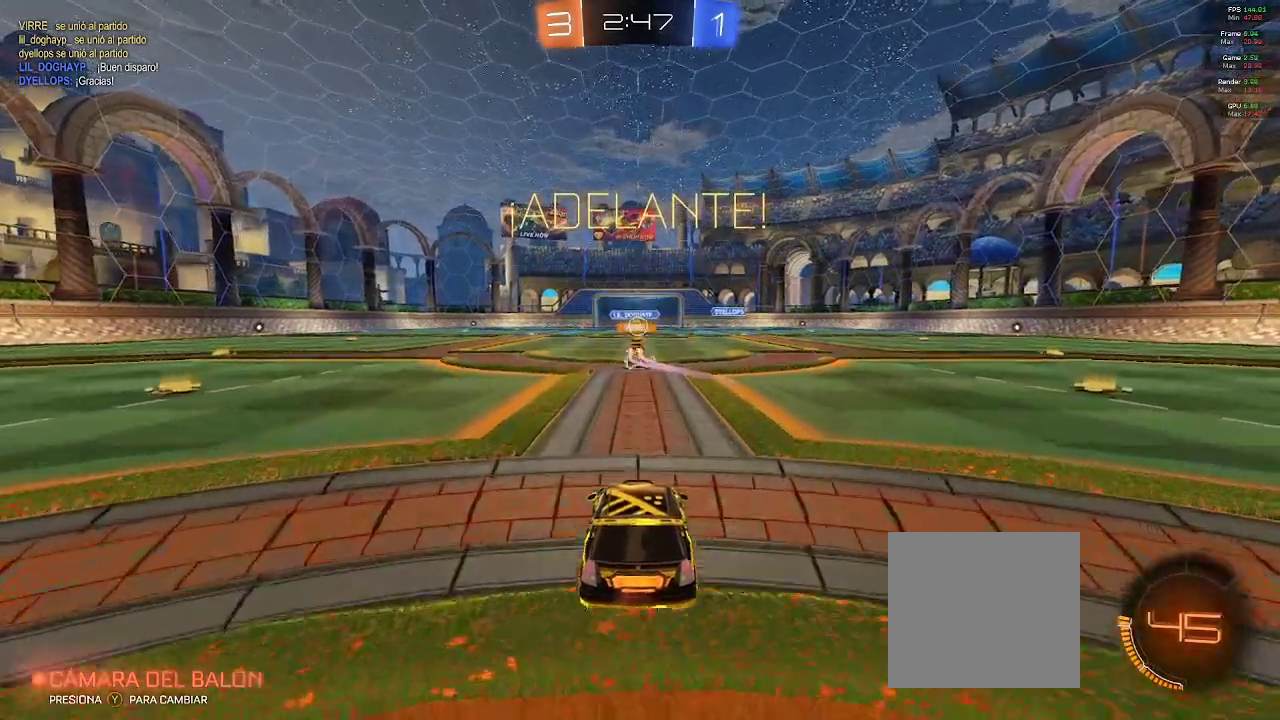
{"buttons": ["R2"], "left_stick": "center", "right_stick": "center", "events": []}
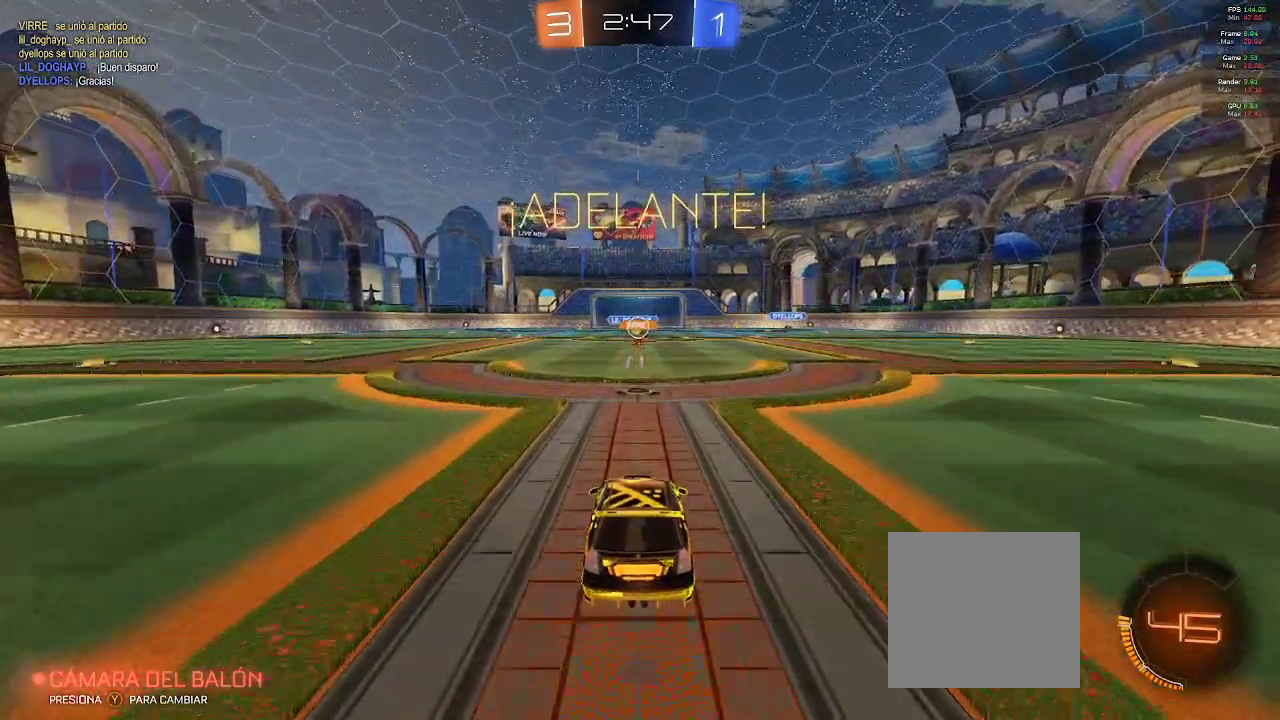
{"buttons": ["R2"], "left_stick": "center", "right_stick": "center", "events": []}